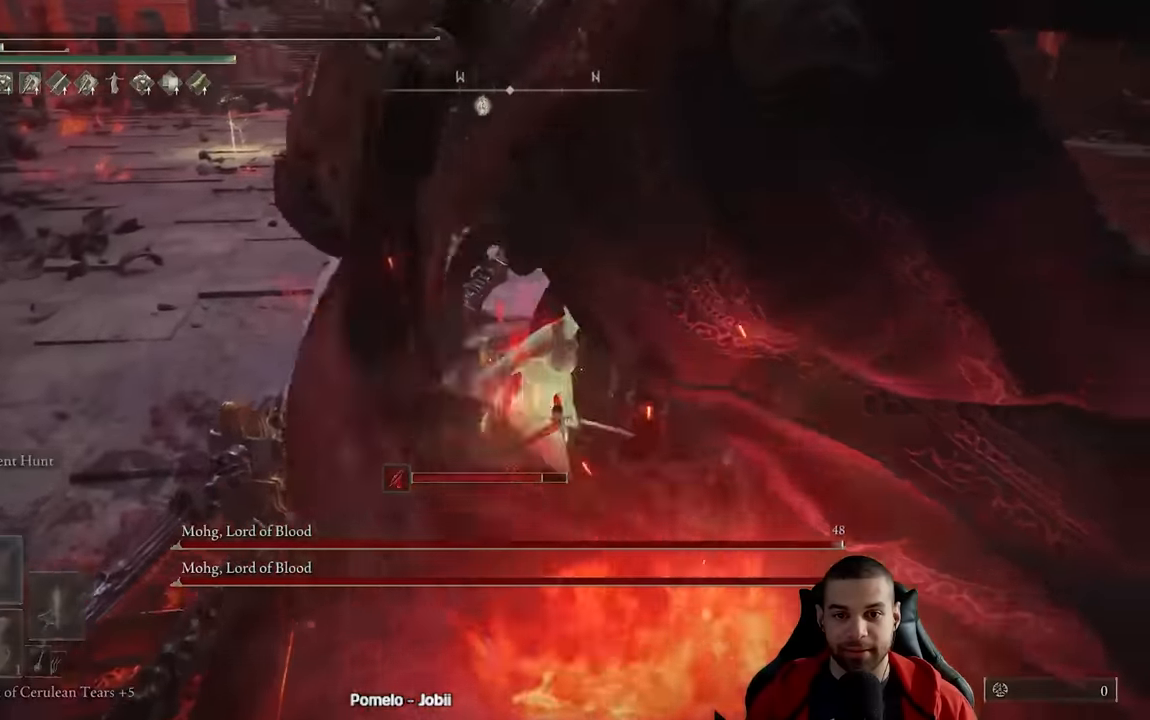
Gameplay with a controller (Xbox layout); each line is a JSON object with the inputs held at the frame after it. "events" lists button and stick changes between this image and that frame as [ms after this image, input, new state], when the widget could be followed in between.
{"buttons": [], "left_stick": "up", "right_stick": "center", "events": [[50, "left_stick", "down-right"], [100, "R1", "down"], [200, "R1", "up"], [217, "Y", "up"], [250, "left_stick", "up-right"], [333, "left_stick", "up"]]}
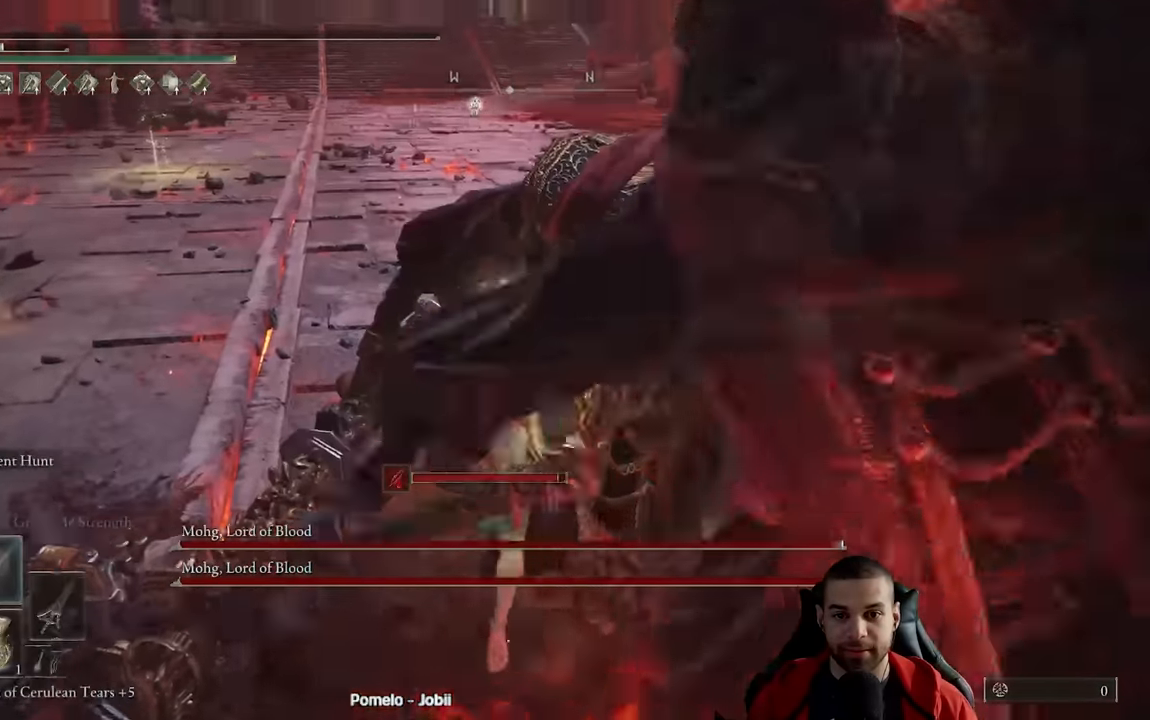
{"buttons": [], "left_stick": "right", "right_stick": "center", "events": [[117, "left_stick", "up-right"], [217, "left_stick", "right"], [350, "right_stick", "right"], [500, "right_stick", "center"]]}
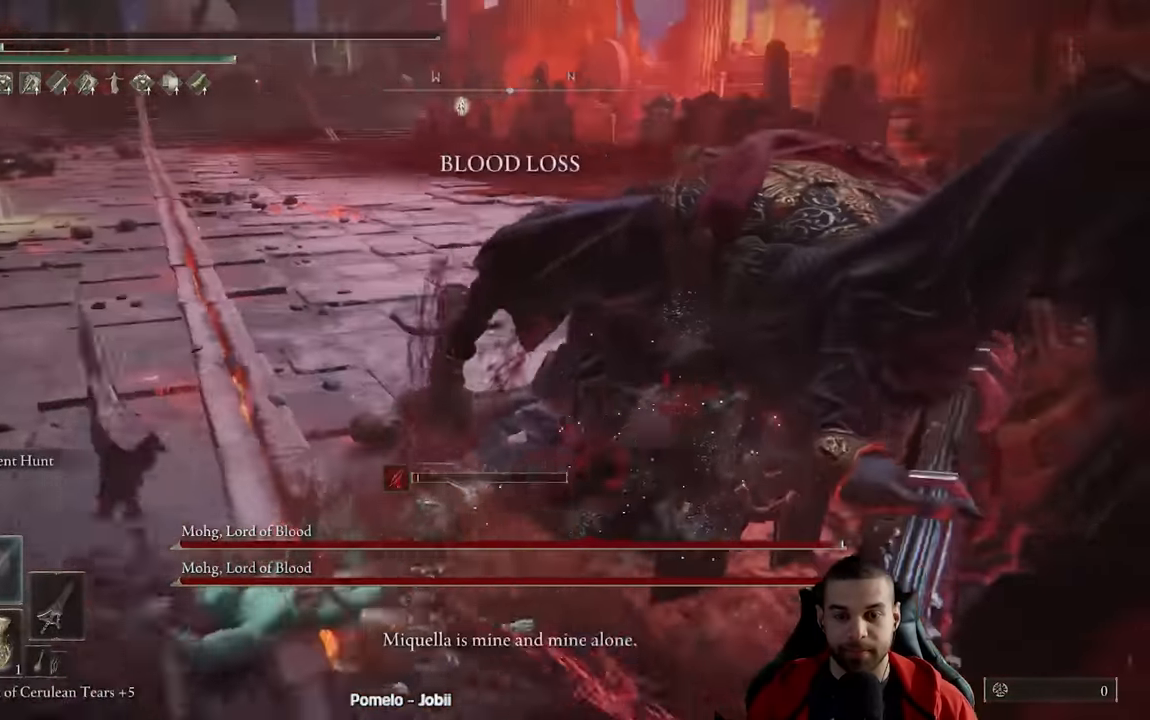
{"buttons": ["R2"], "left_stick": "up", "right_stick": "center", "events": [[133, "R2", "down"], [133, "left_stick", "up"]]}
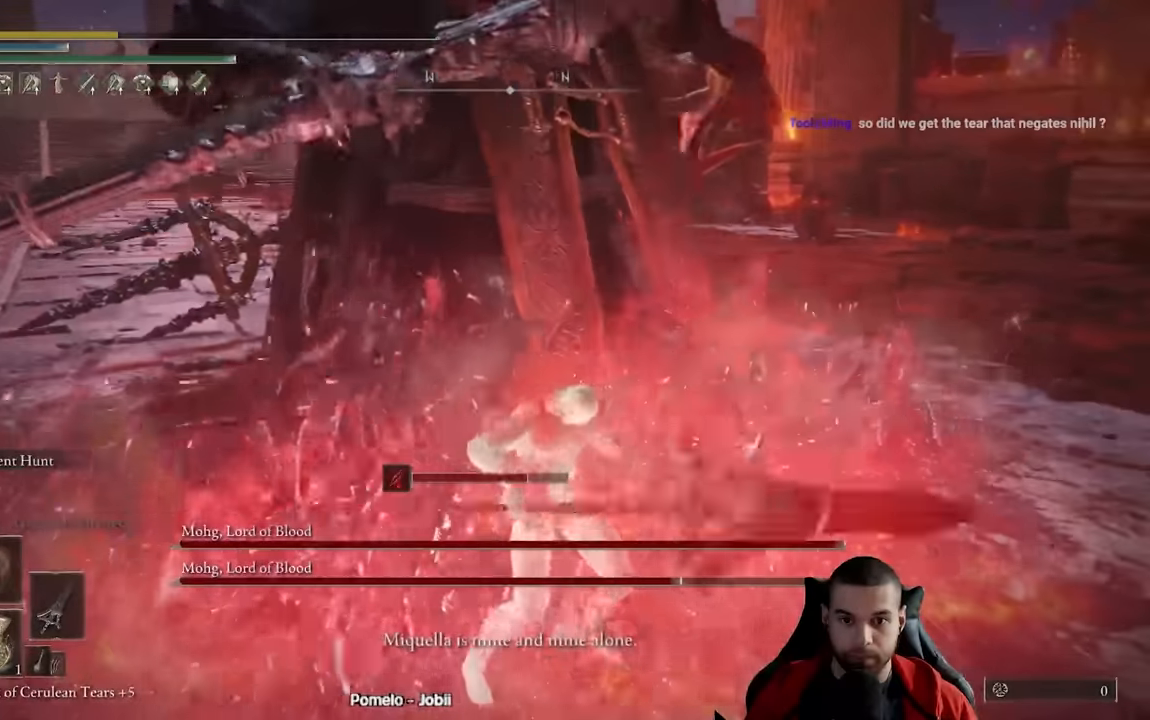
{"buttons": [], "left_stick": "down-left", "right_stick": "center", "events": [[67, "R2", "up"], [150, "left_stick", "down-left"]]}
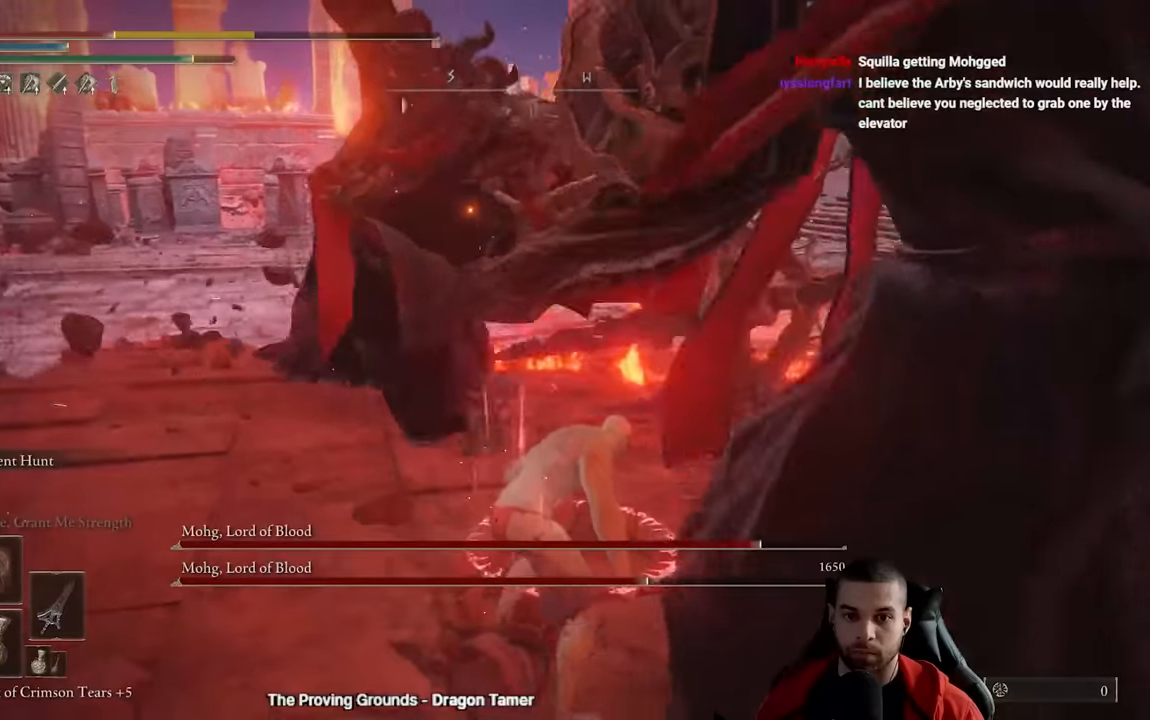
{"buttons": [], "left_stick": "left", "right_stick": "center", "events": [[133, "B", "down"], [167, "left_stick", "left"], [217, "B", "up"], [300, "B", "down"], [383, "B", "up"]]}
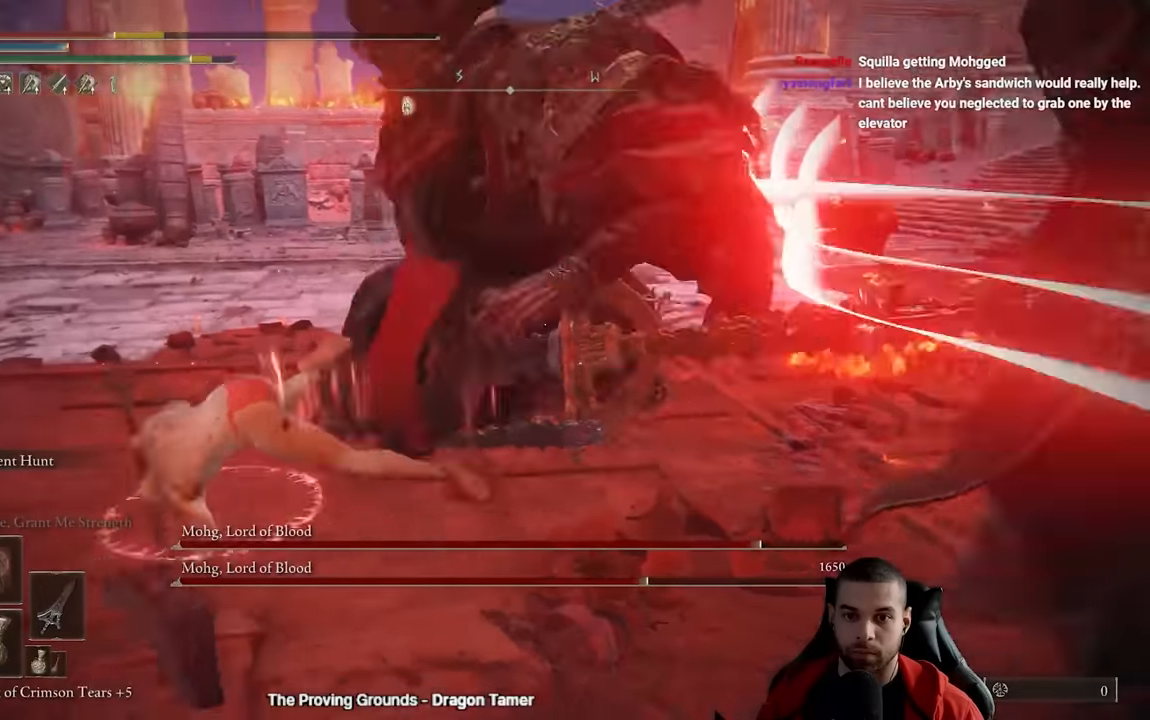
{"buttons": [], "left_stick": "up-left", "right_stick": "center", "events": [[167, "B", "down"], [233, "B", "up"], [317, "B", "down"], [400, "B", "up"], [450, "left_stick", "up-left"]]}
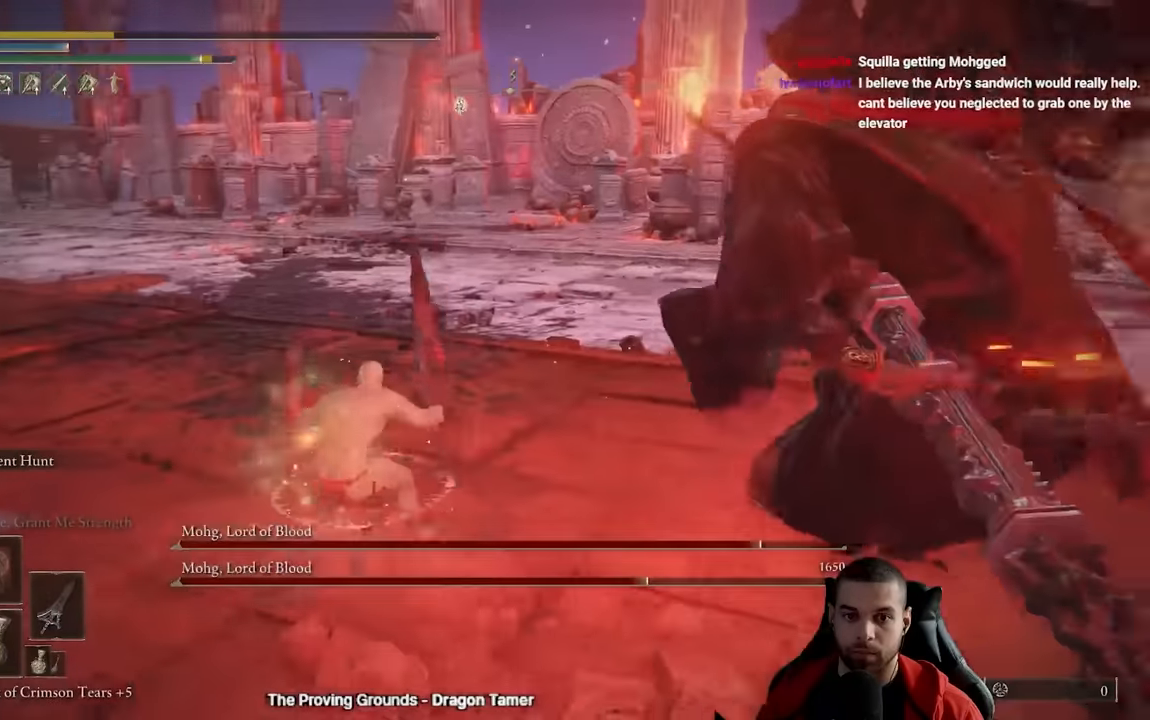
{"buttons": [], "left_stick": "down-left", "right_stick": "right", "events": [[167, "right_stick", "right"], [267, "left_stick", "left"], [483, "left_stick", "down-left"]]}
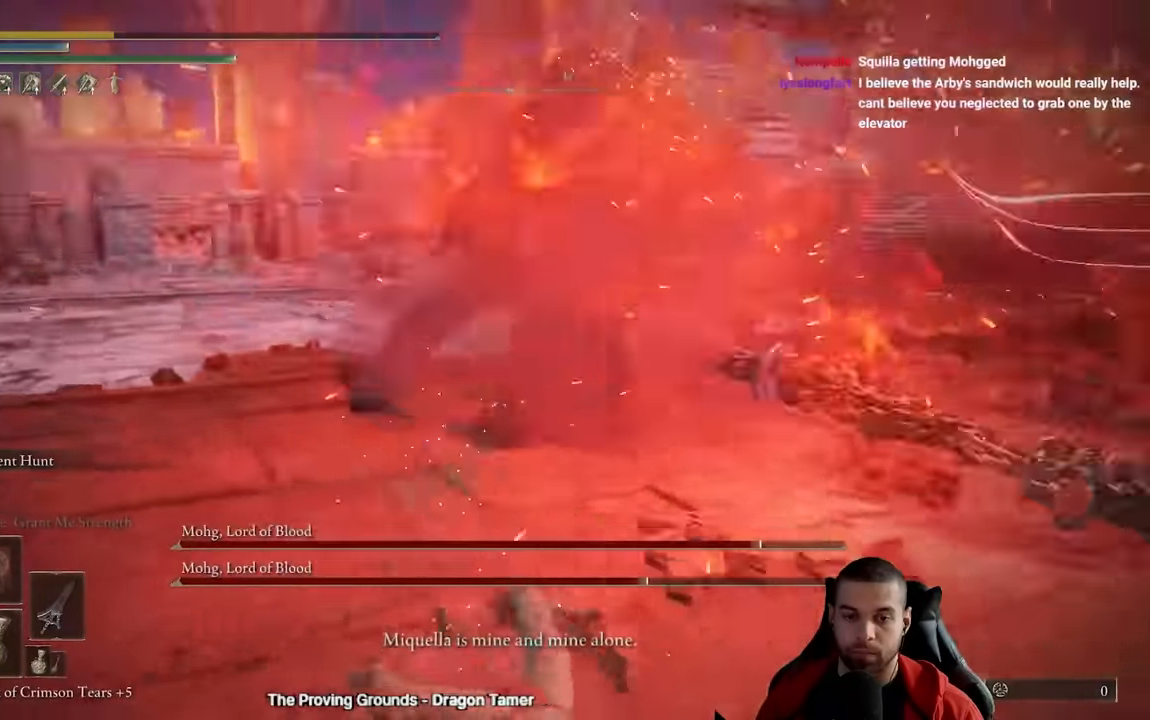
{"buttons": [], "left_stick": "center", "right_stick": "right", "events": [[50, "right_stick", "center"], [167, "right_stick", "right"], [200, "left_stick", "center"], [350, "right_stick", "center"], [467, "right_stick", "right"]]}
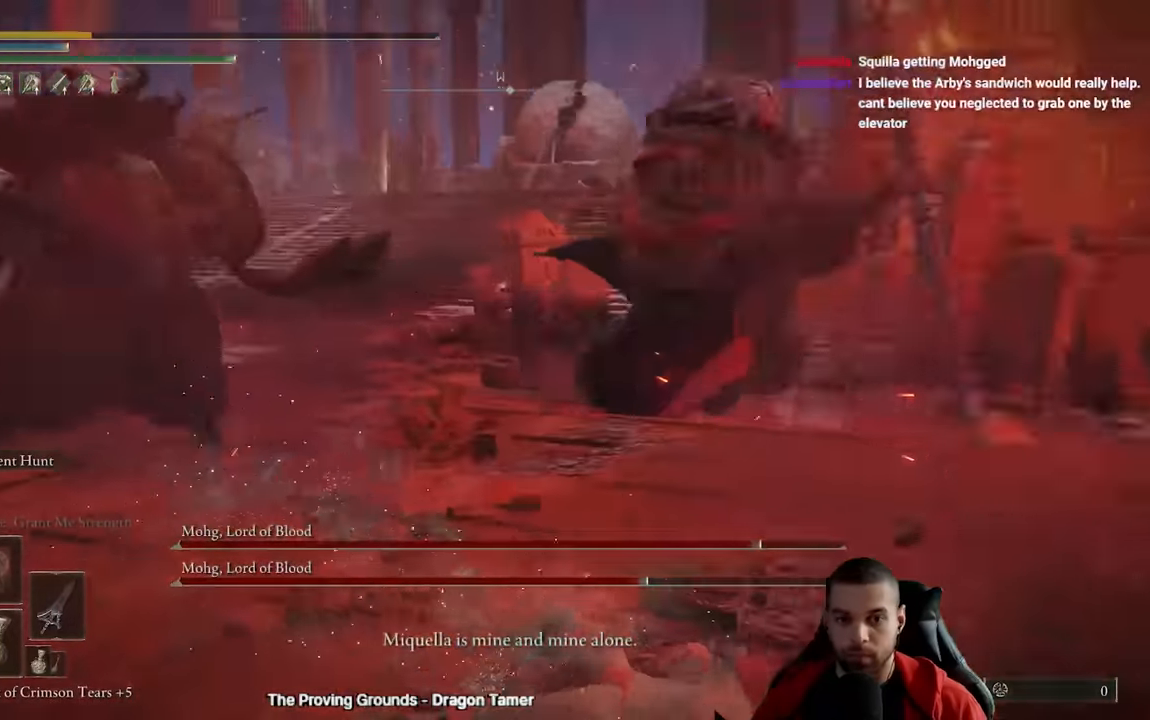
{"buttons": ["R2"], "left_stick": "up", "right_stick": "center", "events": [[83, "right_stick", "center"], [217, "left_stick", "up"], [316, "R2", "down"]]}
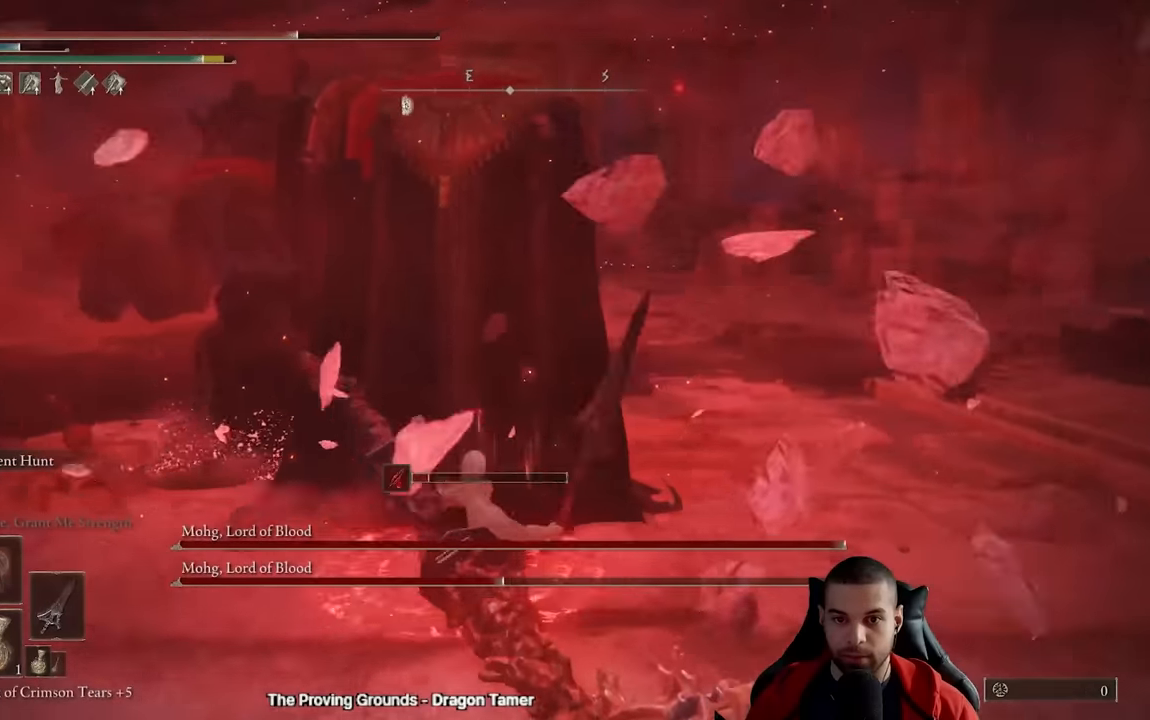
{"buttons": ["R2"], "left_stick": "up-right", "right_stick": "center", "events": [[150, "left_stick", "up-right"]]}
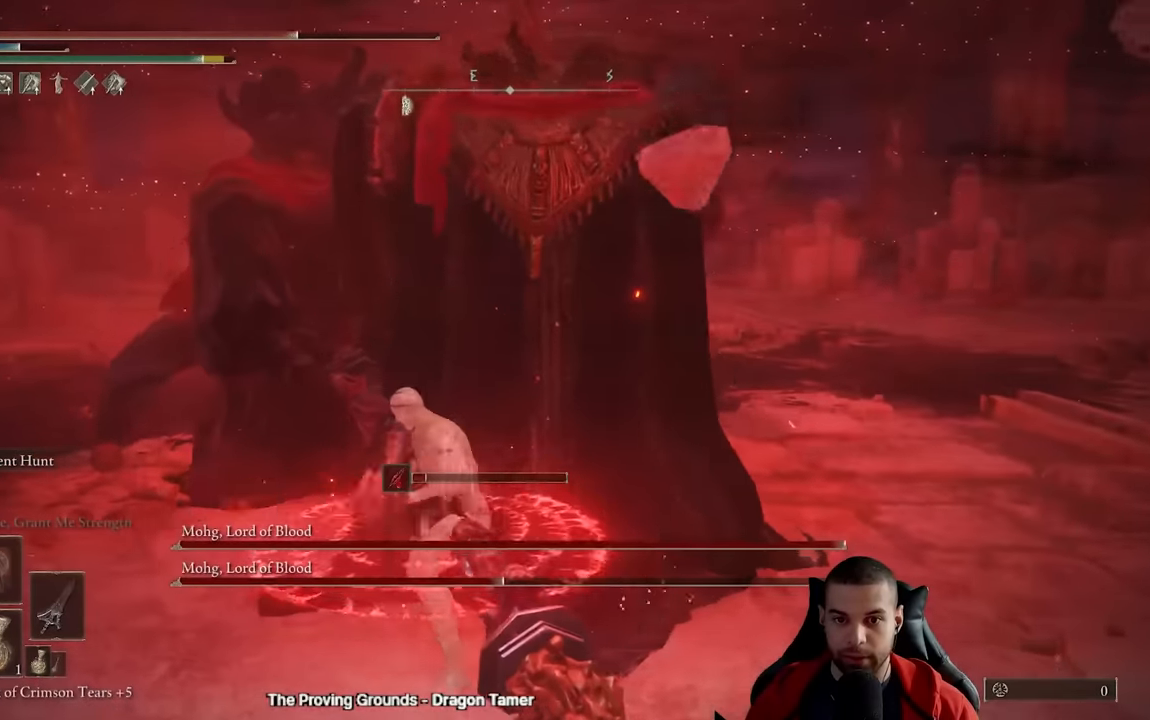
{"buttons": ["R2"], "left_stick": "up-right", "right_stick": "center", "events": []}
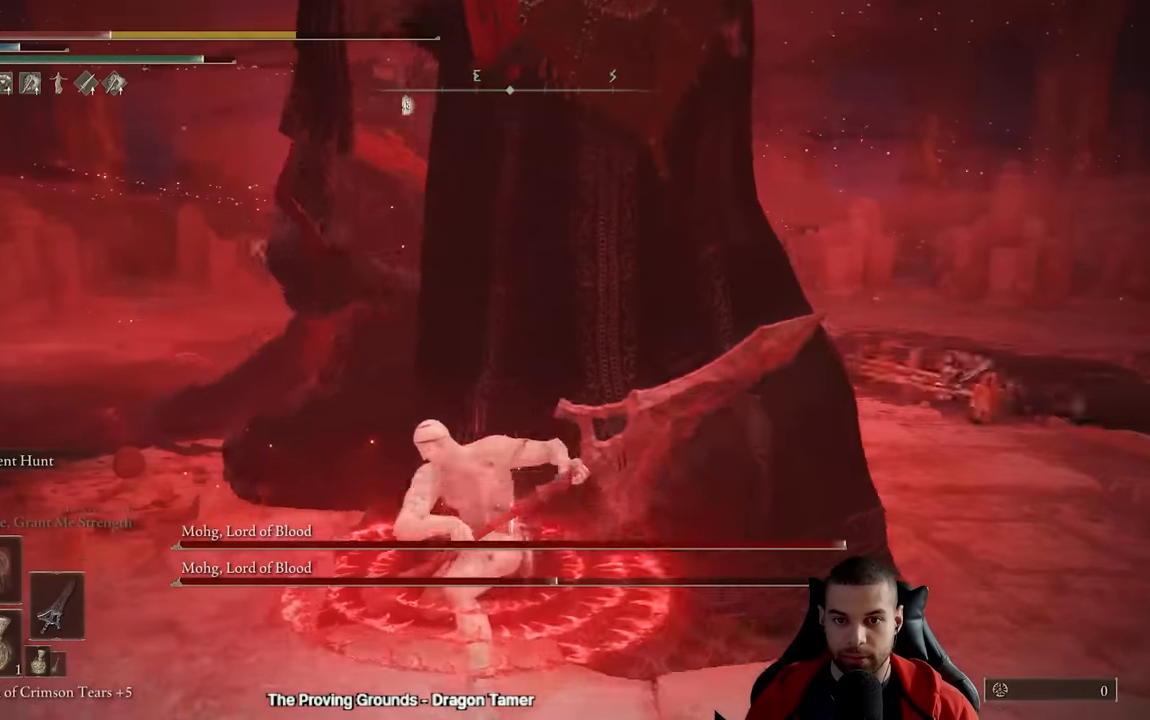
{"buttons": ["R2"], "left_stick": "up-right", "right_stick": "center", "events": []}
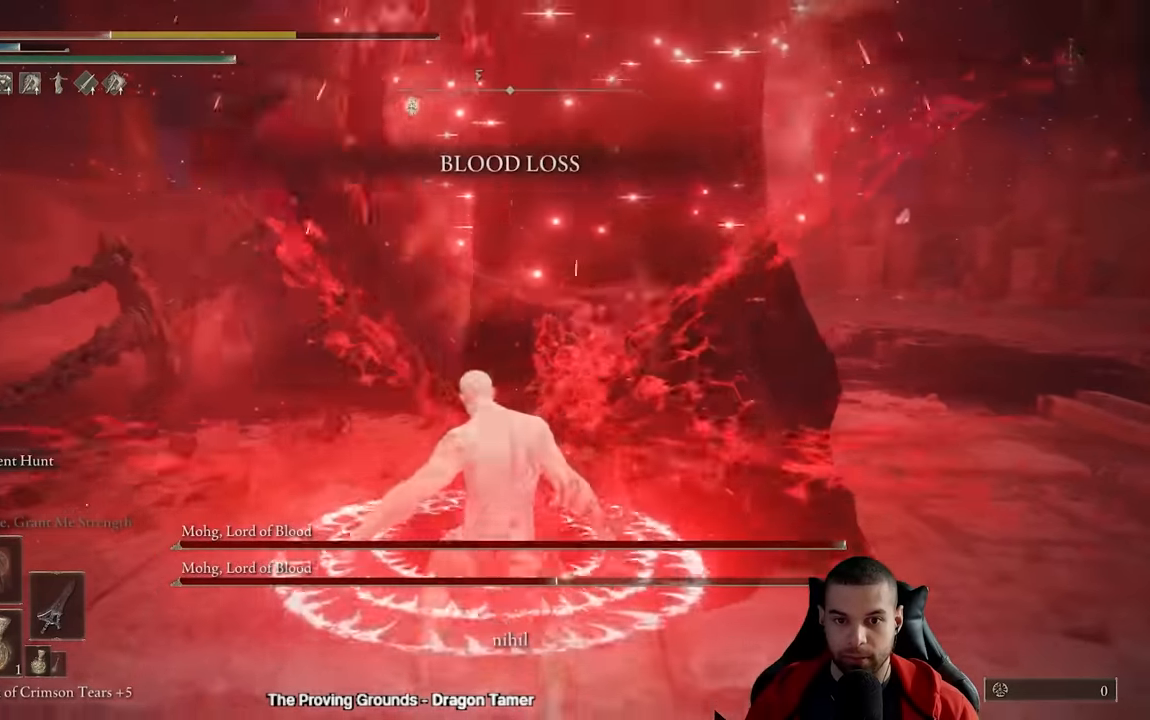
{"buttons": ["R2"], "left_stick": "up-right", "right_stick": "center", "events": [[66, "R2", "up"], [200, "R2", "down"]]}
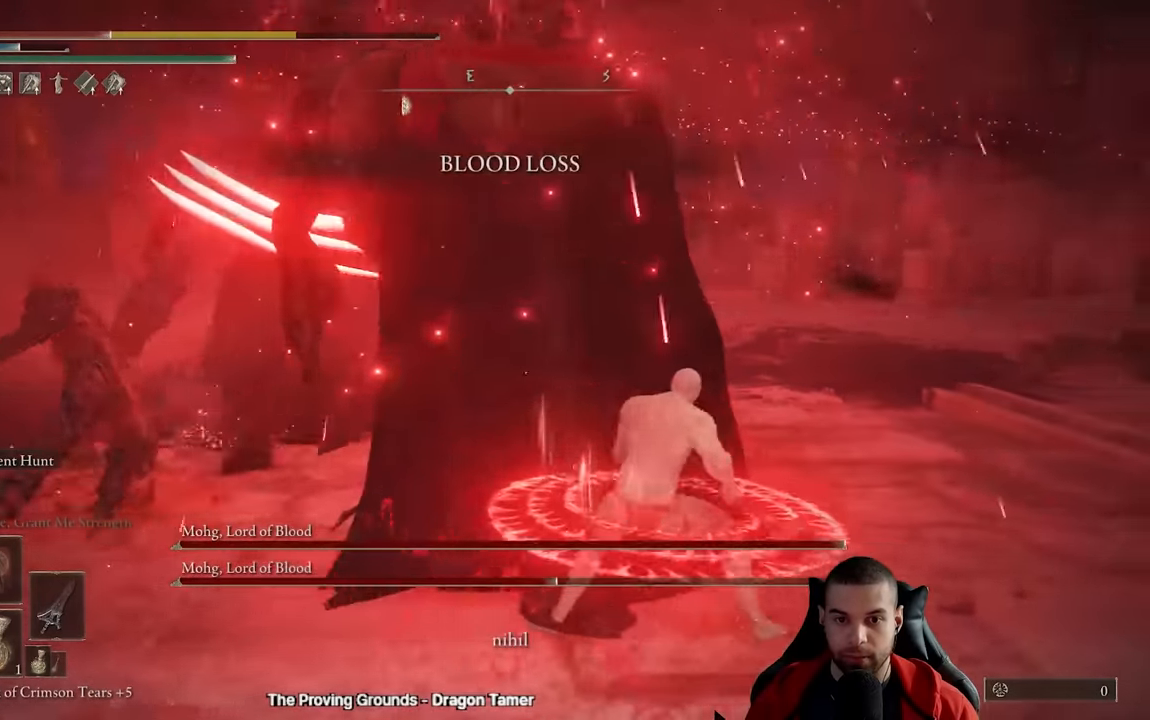
{"buttons": [], "left_stick": "down-right", "right_stick": "left", "events": [[183, "right_stick", "left"], [216, "R2", "up"], [300, "left_stick", "down-right"]]}
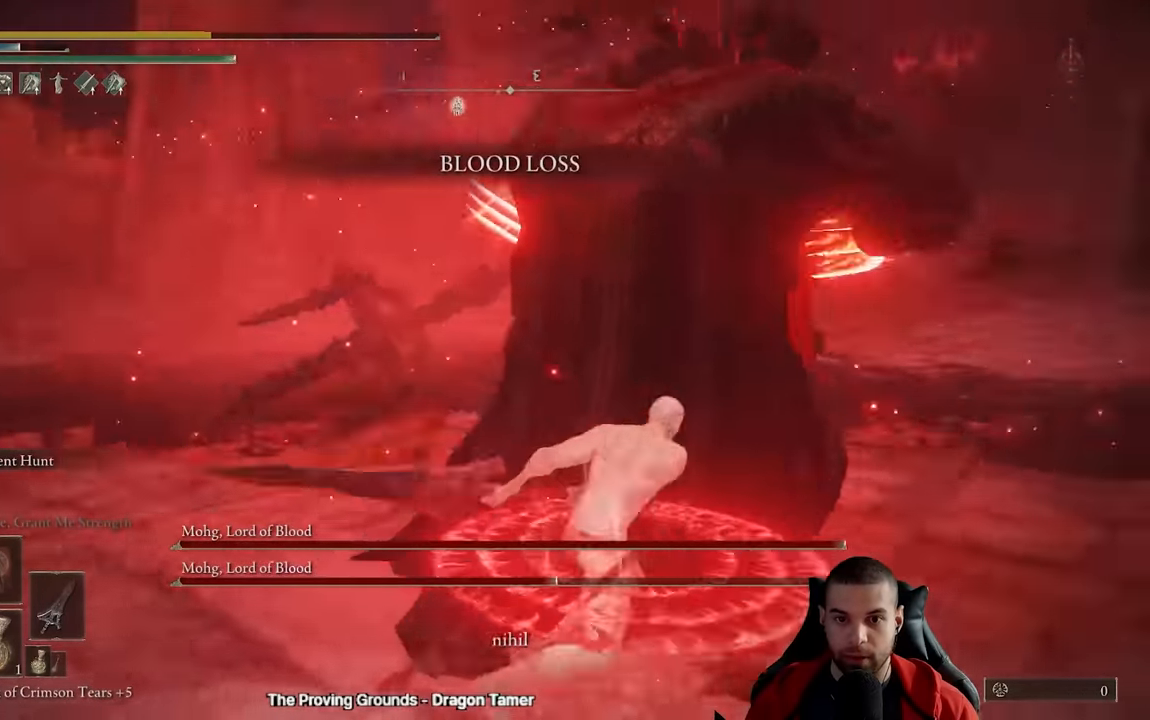
{"buttons": [], "left_stick": "right", "right_stick": "left", "events": [[33, "right_stick", "center"], [83, "left_stick", "up-right"], [350, "left_stick", "right"], [383, "right_stick", "left"]]}
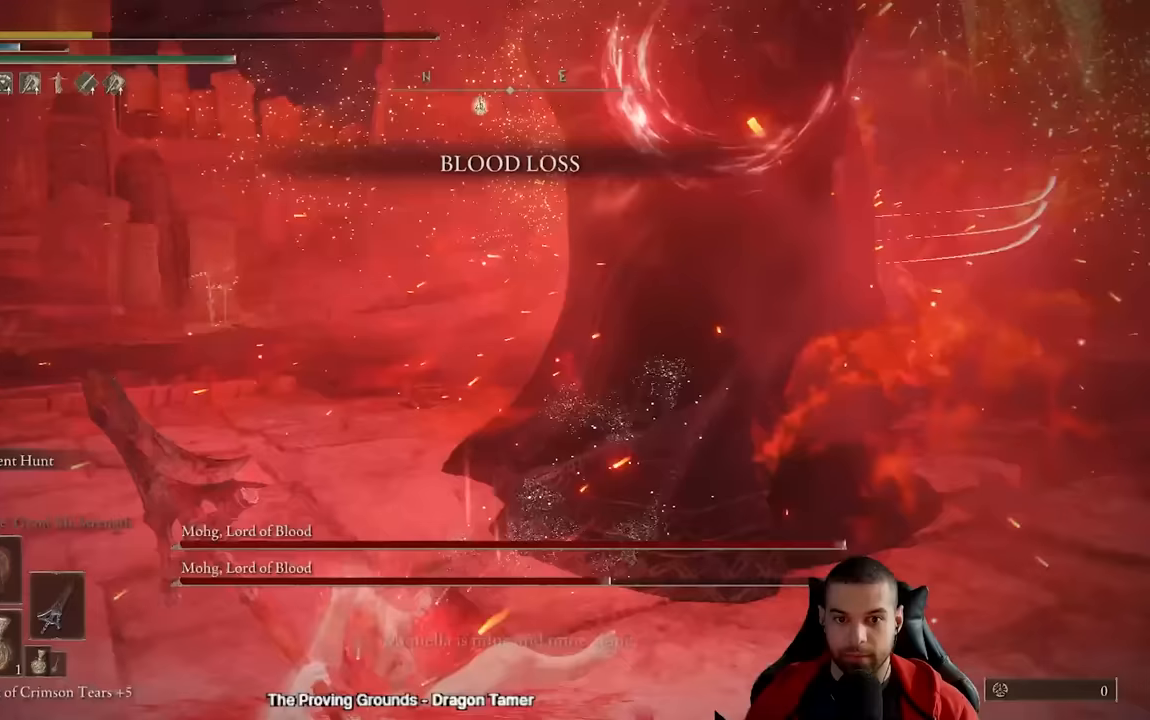
{"buttons": [], "left_stick": "center", "right_stick": "center", "events": [[17, "right_stick", "center"], [33, "left_stick", "down"], [100, "left_stick", "down-left"], [267, "left_stick", "center"]]}
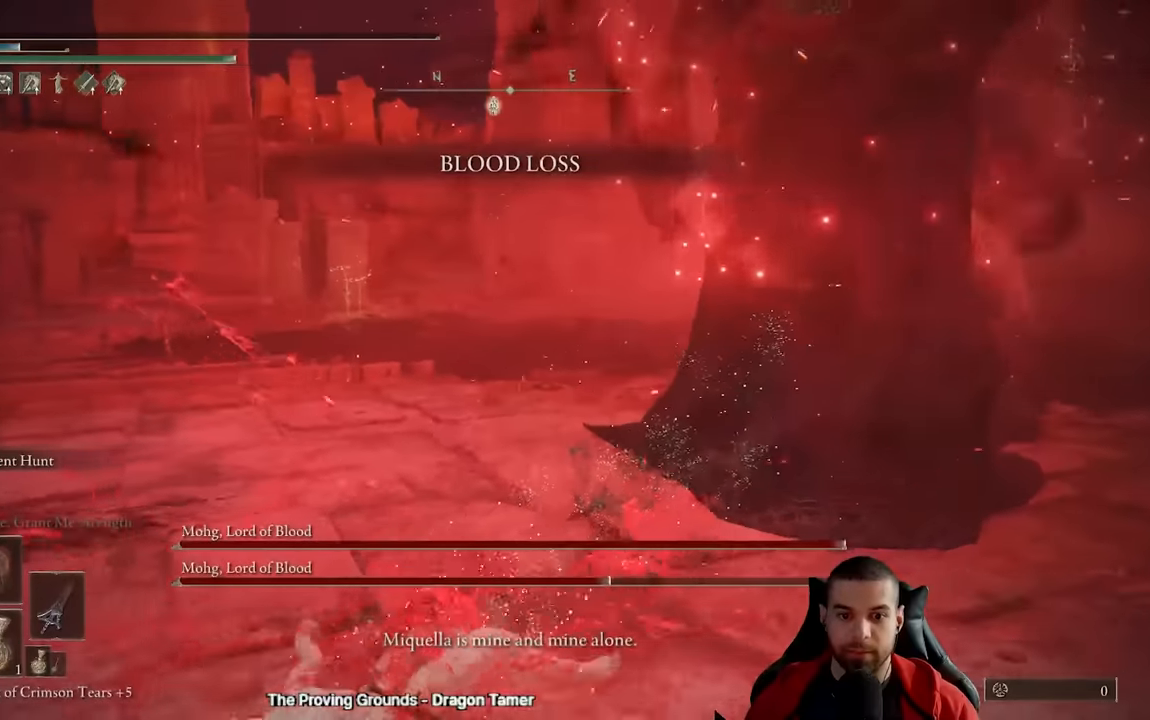
{"buttons": [], "left_stick": "center", "right_stick": "center", "events": []}
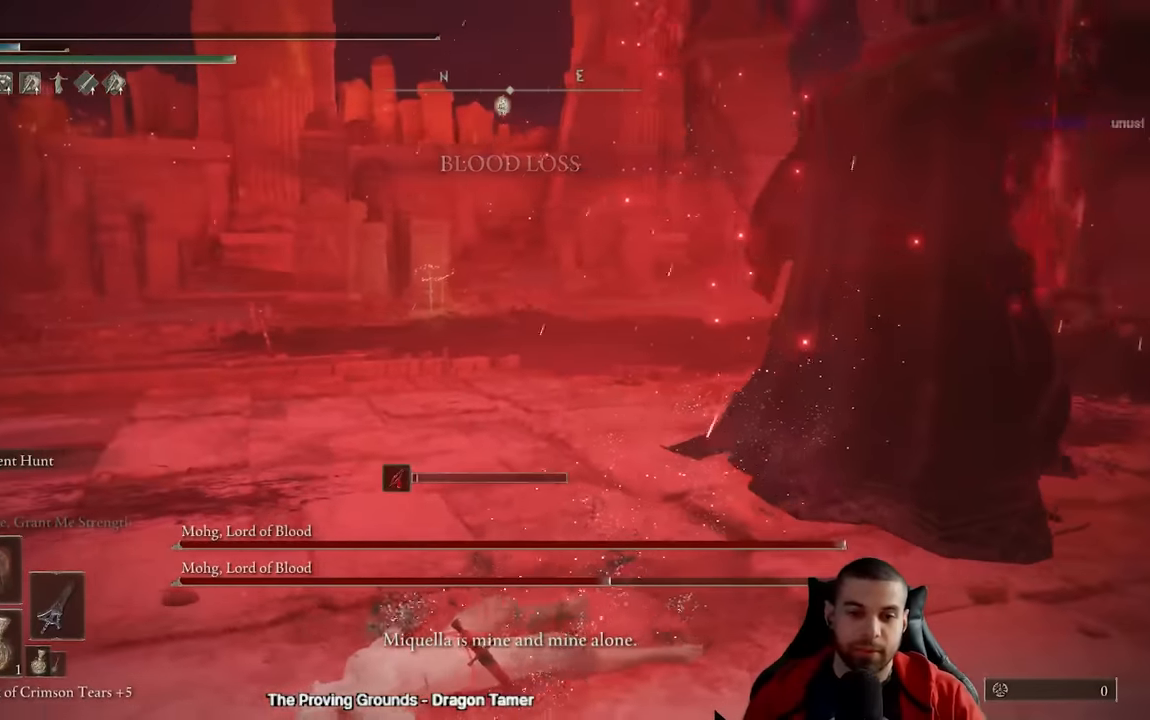
{"buttons": [], "left_stick": "center", "right_stick": "center", "events": []}
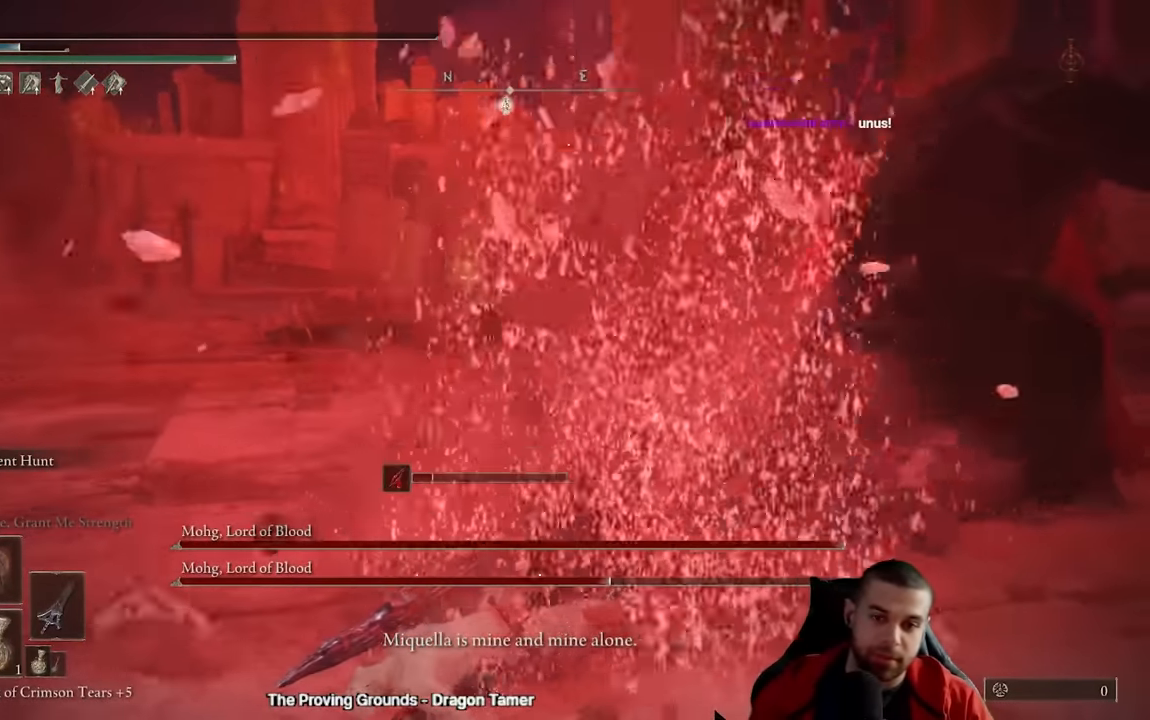
{"buttons": [], "left_stick": "center", "right_stick": "center", "events": []}
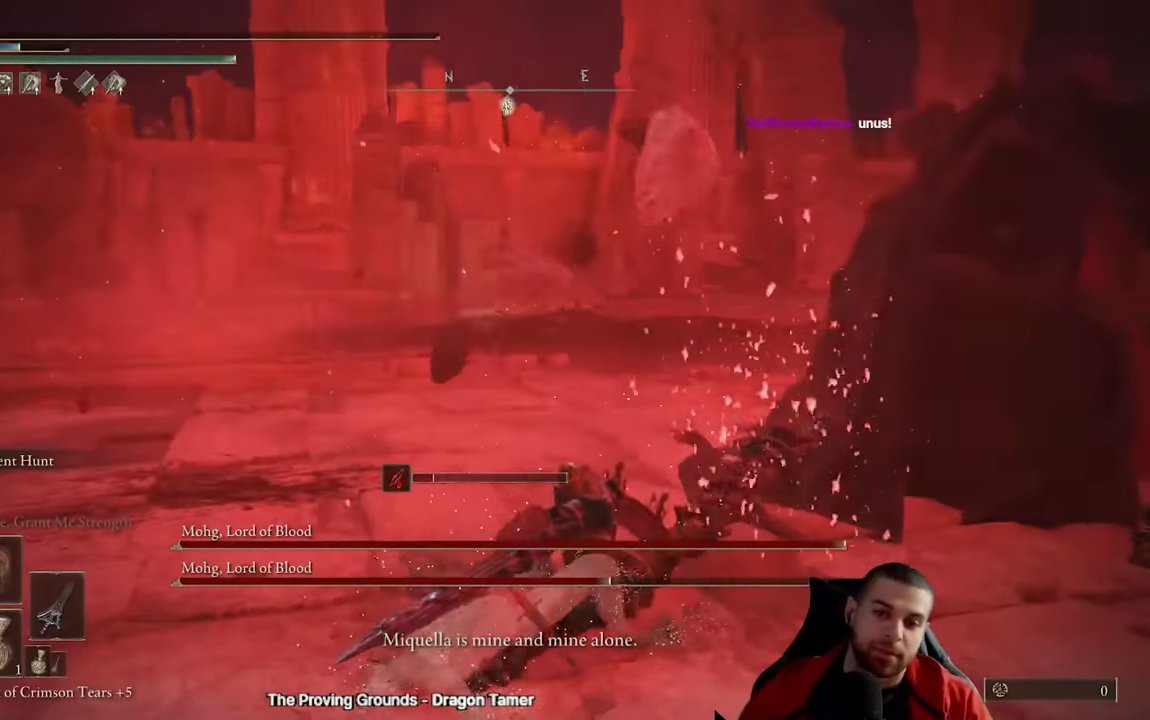
{"buttons": [], "left_stick": "center", "right_stick": "center", "events": []}
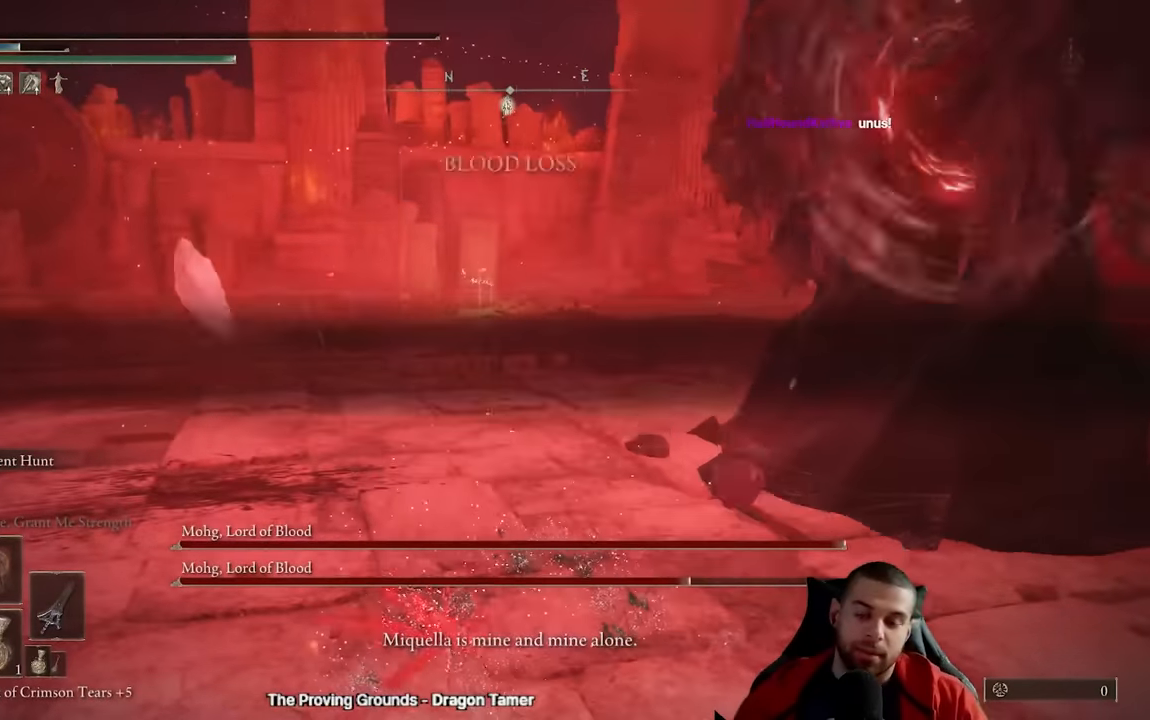
{"buttons": [], "left_stick": "center", "right_stick": "center", "events": []}
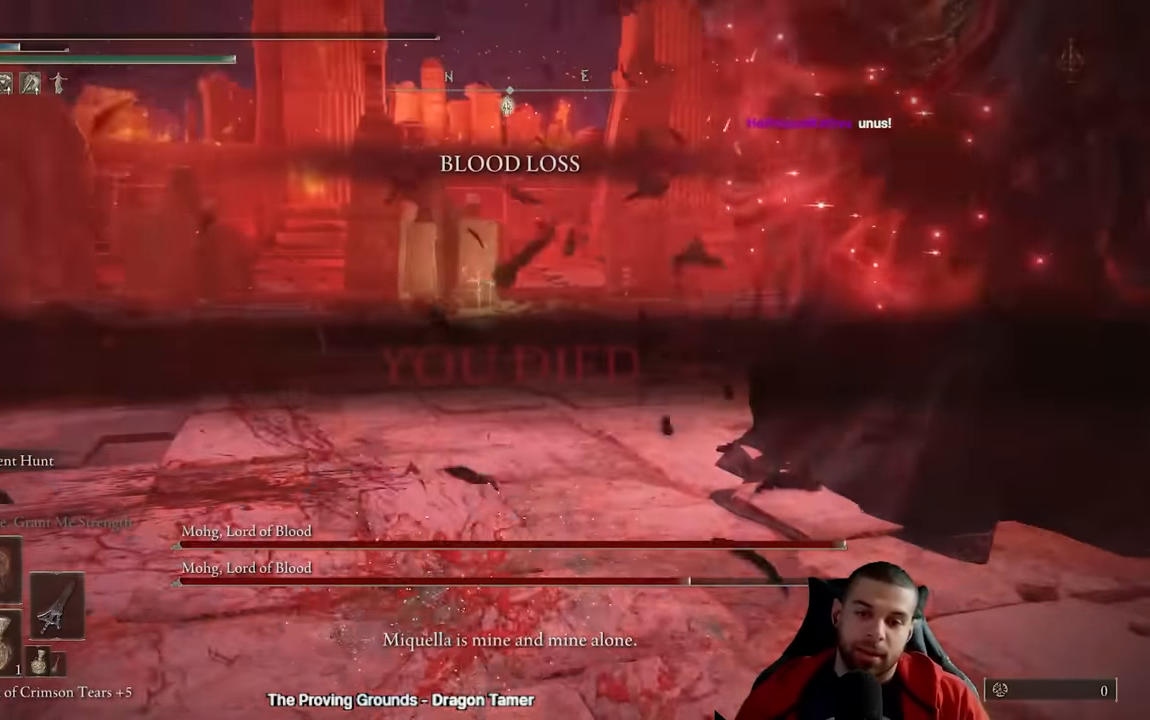
{"buttons": [], "left_stick": "center", "right_stick": "center", "events": []}
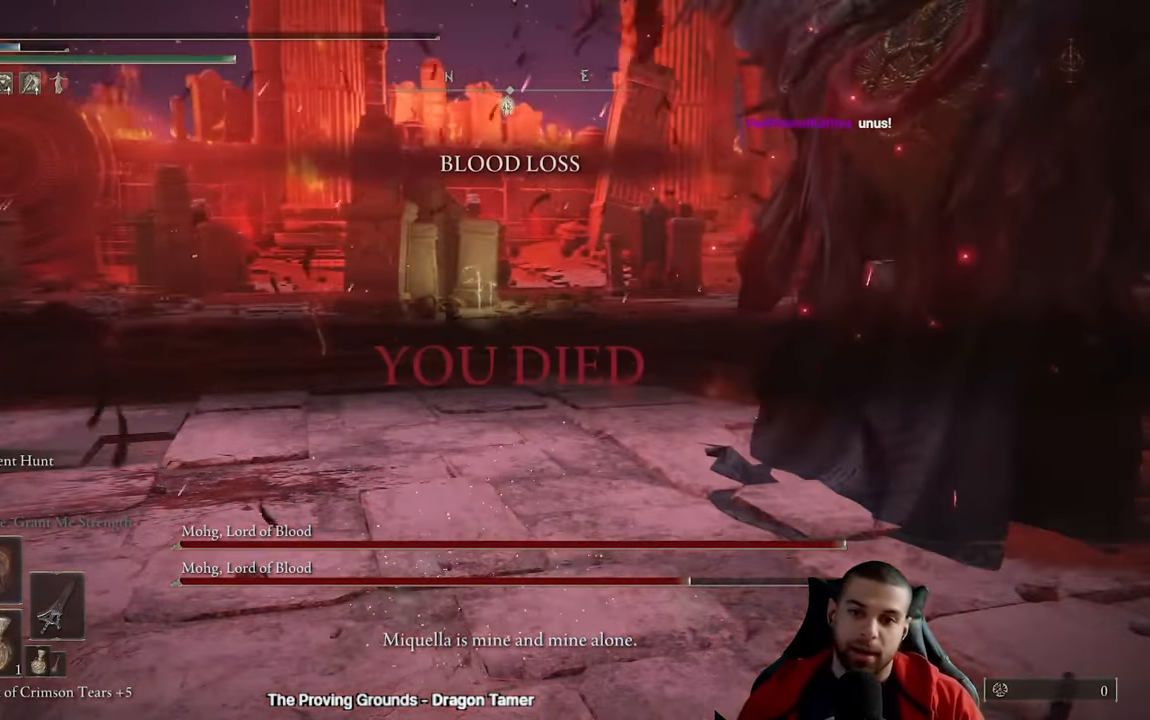
{"buttons": [], "left_stick": "center", "right_stick": "center", "events": []}
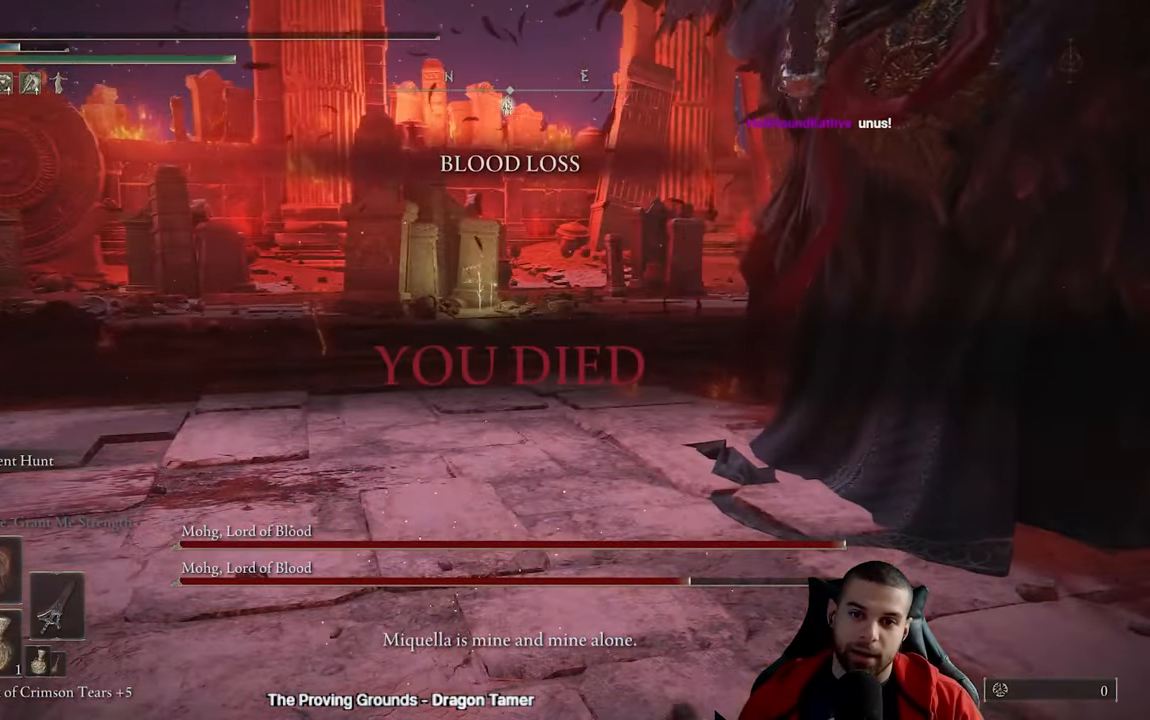
{"buttons": ["B"], "left_stick": "up-right", "right_stick": "center", "events": [[117, "left_stick", "up-right"], [250, "B", "down"], [333, "B", "up"], [417, "B", "down"]]}
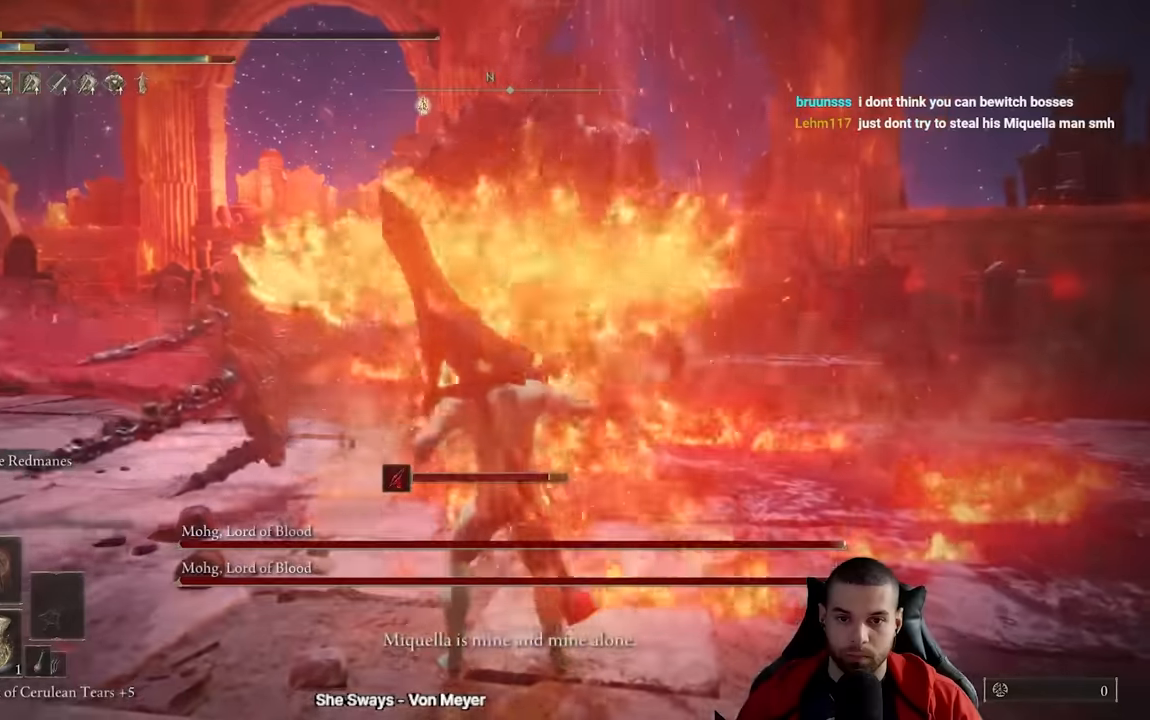
{"buttons": [], "left_stick": "down", "right_stick": "center", "events": [[17, "B", "up"], [117, "left_stick", "right"], [500, "left_stick", "down"]]}
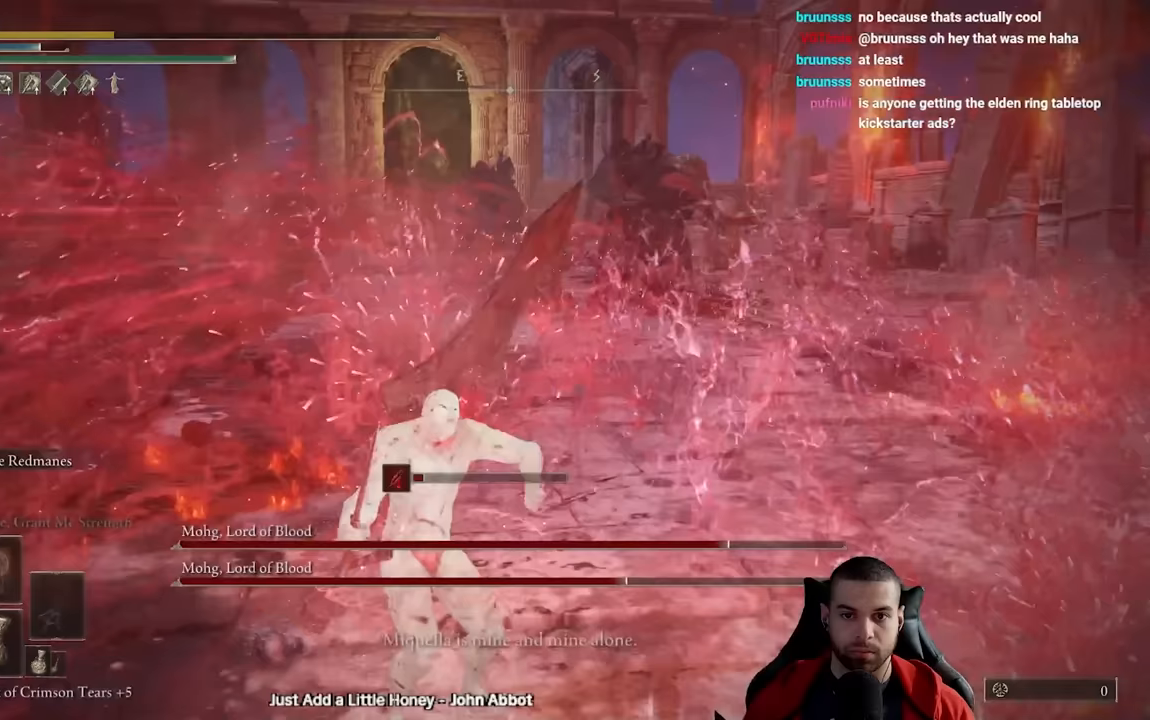
{"buttons": [], "left_stick": "up-left", "right_stick": "center", "events": [[283, "B", "down"], [283, "left_stick", "left"], [417, "B", "up"], [417, "left_stick", "up-left"]]}
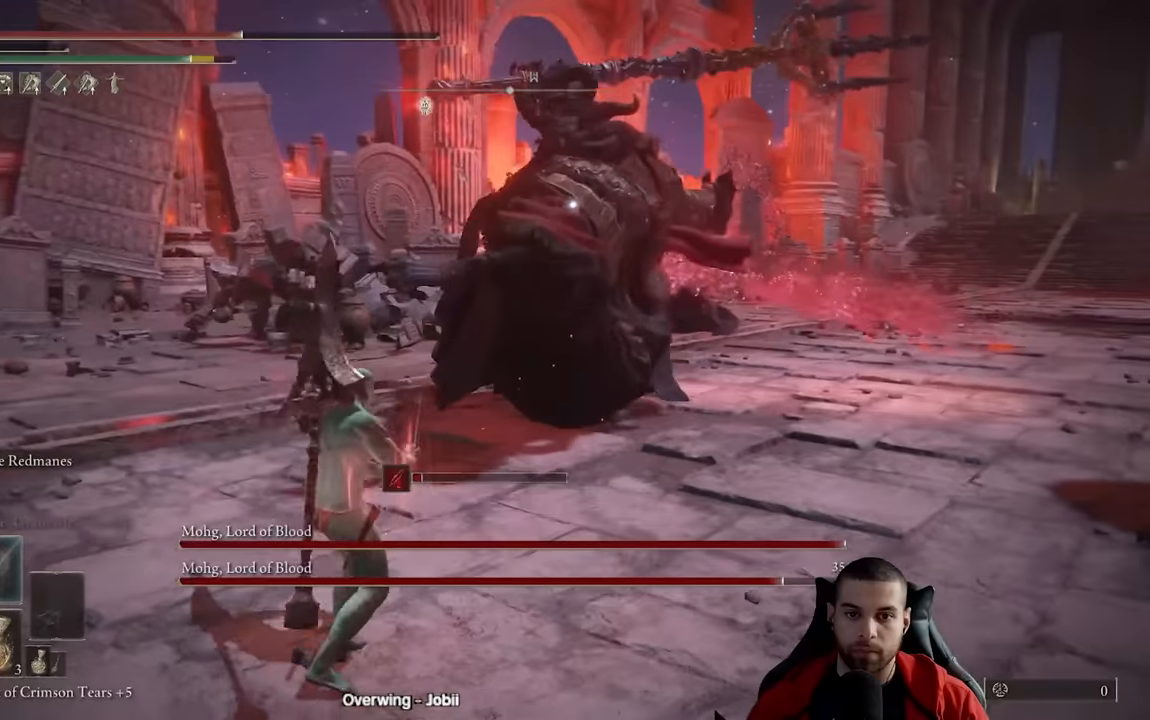
{"buttons": [], "left_stick": "down-left", "right_stick": "center", "events": [[233, "left_stick", "left"], [367, "B", "down"], [383, "left_stick", "down-left"], [433, "B", "up"]]}
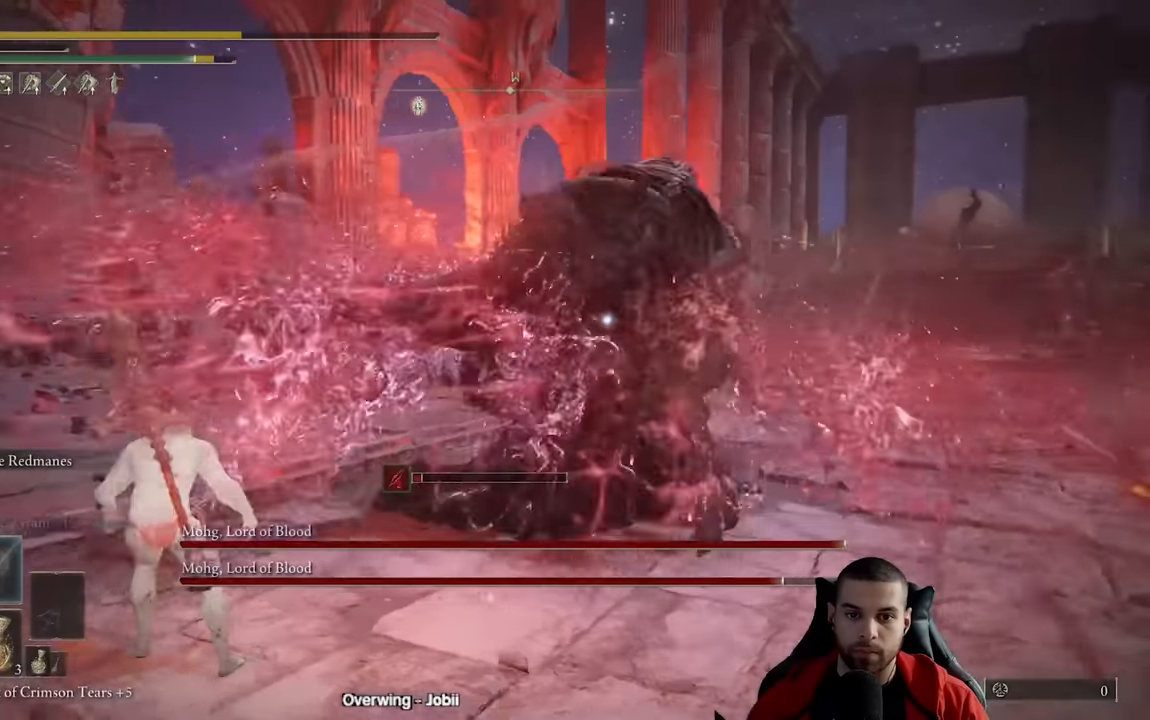
{"buttons": [], "left_stick": "right", "right_stick": "center", "events": [[33, "left_stick", "down"], [300, "left_stick", "down-right"], [483, "left_stick", "right"]]}
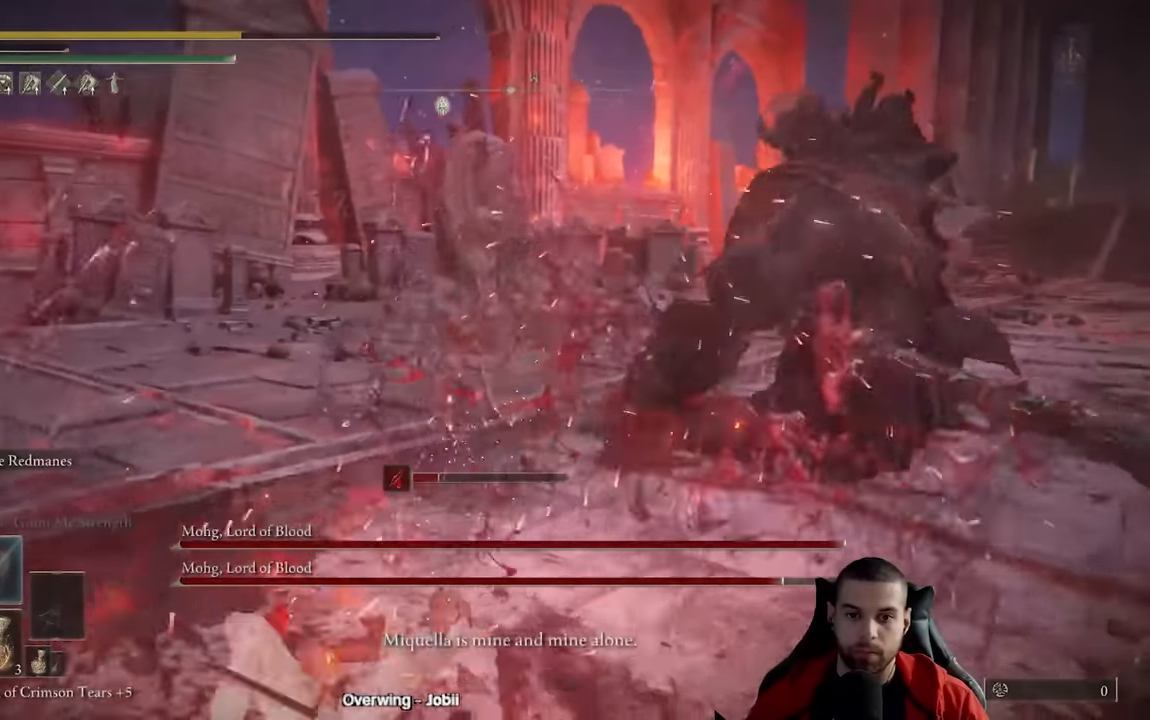
{"buttons": [], "left_stick": "center", "right_stick": "center", "events": [[250, "left_stick", "center"], [283, "right_stick", "down-right"], [383, "right_stick", "center"]]}